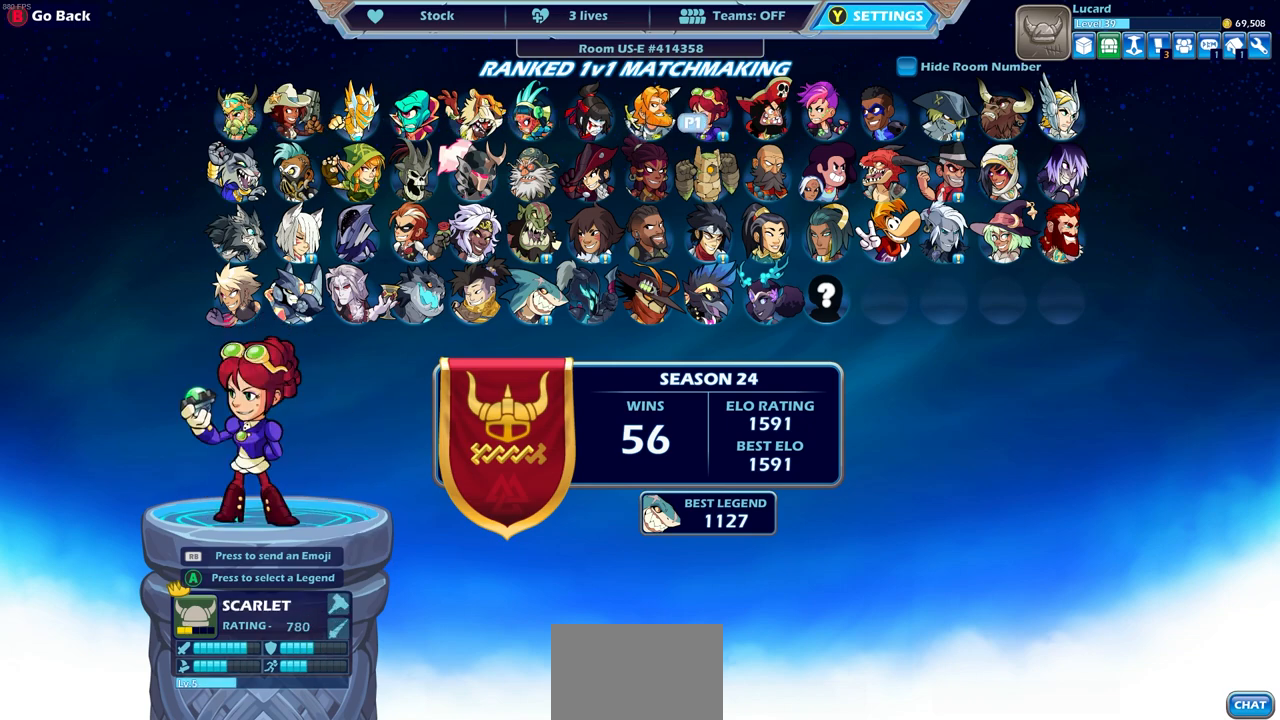
Gameplay with a controller (PlayStation layout); each line is a JSON object with the inputs held at the frame after it. "events" lists button and stick changes between this image and that frame as [ms after this image, input, new state], when the widget could be followed in between.
{"buttons": [], "left_stick": "center", "right_stick": "center", "events": [[33, "DPAD_RIGHT", "down"], [133, "DPAD_RIGHT", "up"], [283, "DPAD_RIGHT", "down"], [433, "DPAD_RIGHT", "up"]]}
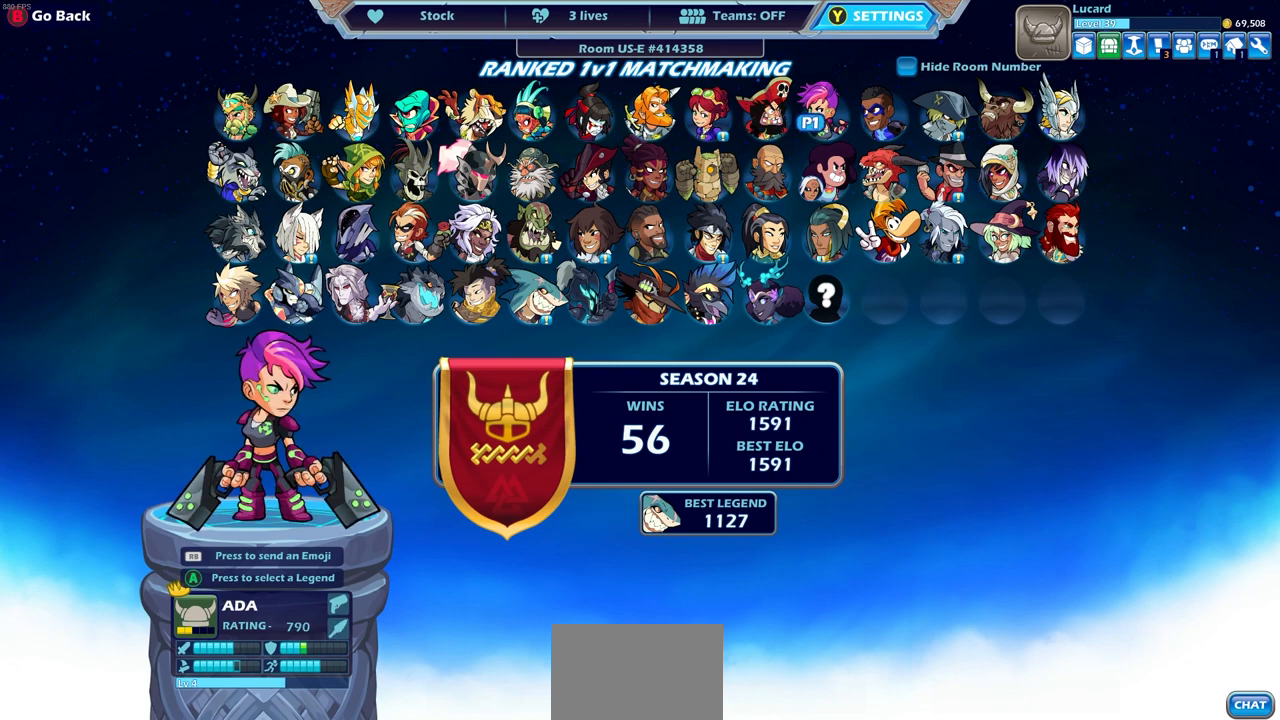
{"buttons": ["DPAD_RIGHT"], "left_stick": "center", "right_stick": "center", "events": [[50, "DPAD_RIGHT", "down"], [167, "DPAD_RIGHT", "up"], [250, "DPAD_RIGHT", "down"], [350, "DPAD_RIGHT", "up"], [450, "DPAD_RIGHT", "down"]]}
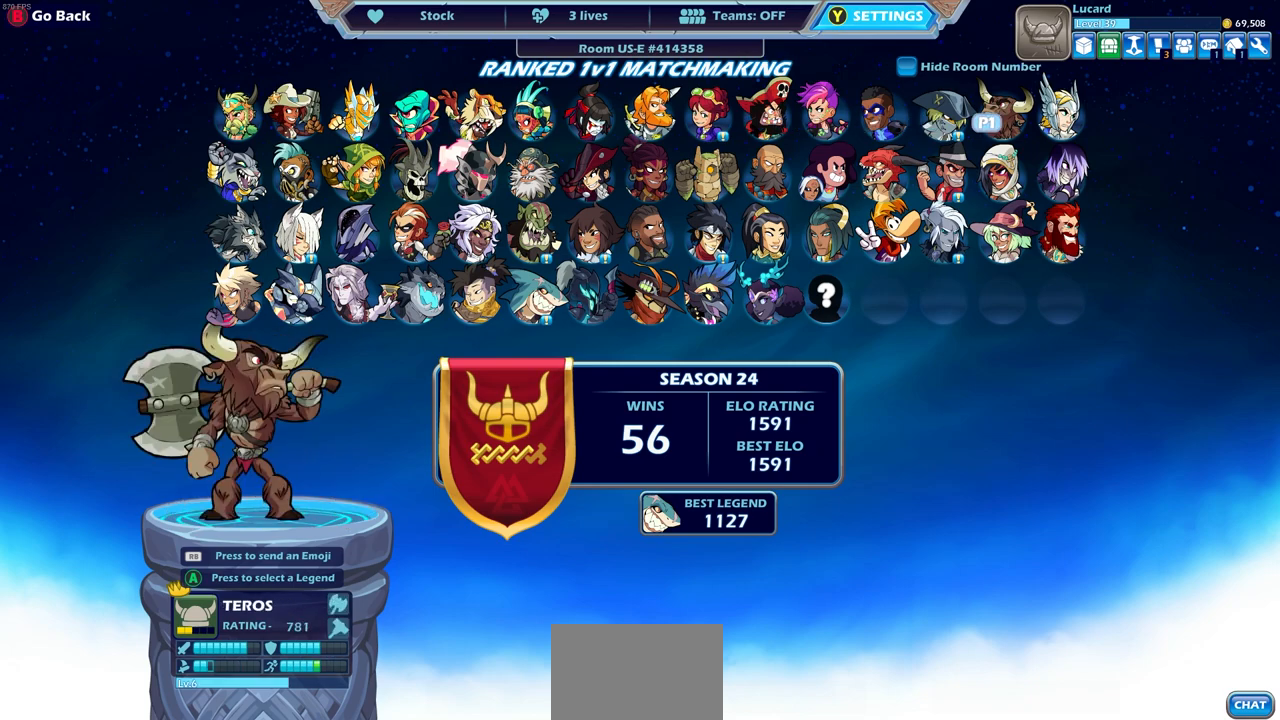
{"buttons": [], "left_stick": "center", "right_stick": "center", "events": [[67, "DPAD_RIGHT", "up"], [183, "DPAD_RIGHT", "down"], [317, "DPAD_RIGHT", "up"]]}
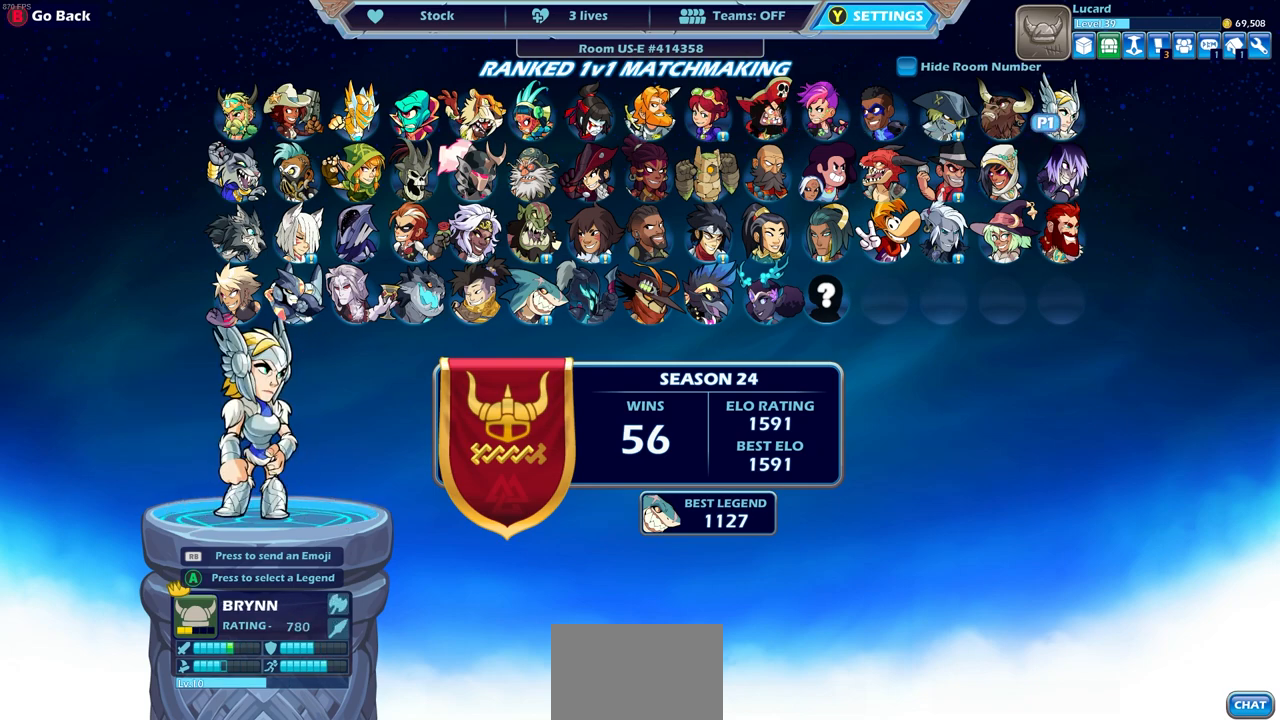
{"buttons": [], "left_stick": "center", "right_stick": "center", "events": [[283, "DPAD_DOWN", "down"], [383, "DPAD_DOWN", "up"]]}
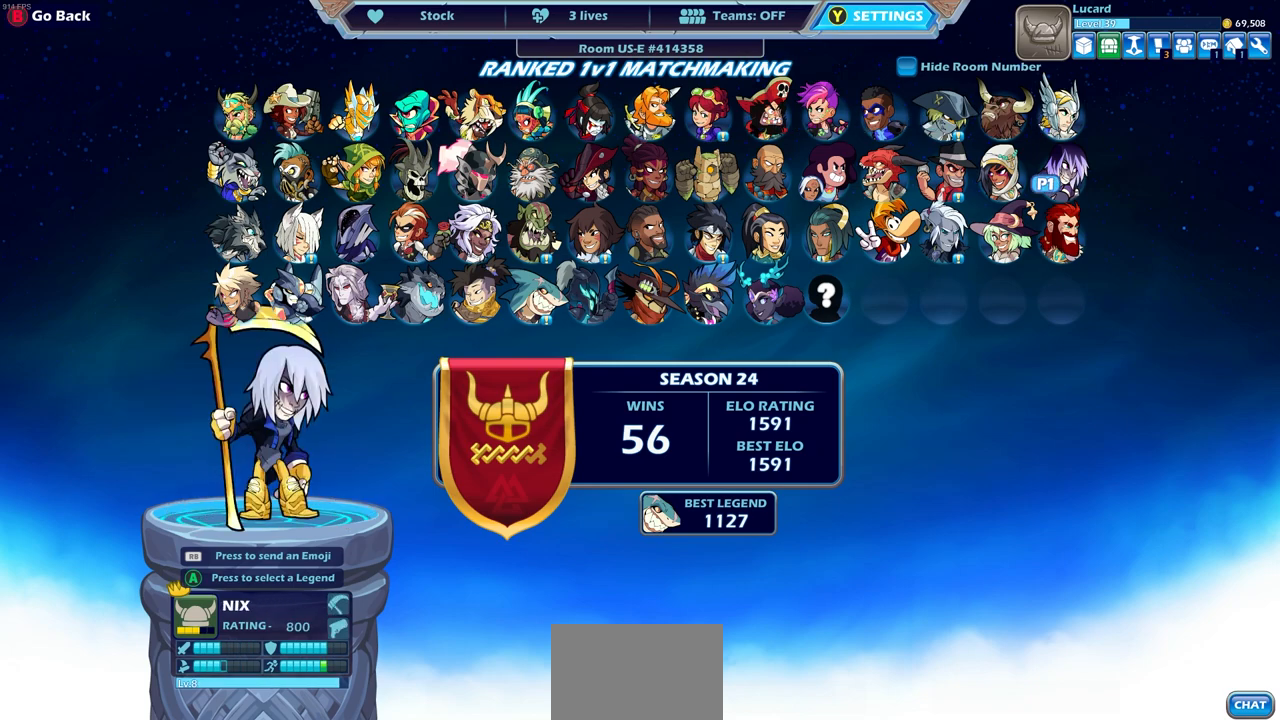
{"buttons": [], "left_stick": "center", "right_stick": "center", "events": [[217, "DPAD_RIGHT", "down"], [317, "DPAD_RIGHT", "up"]]}
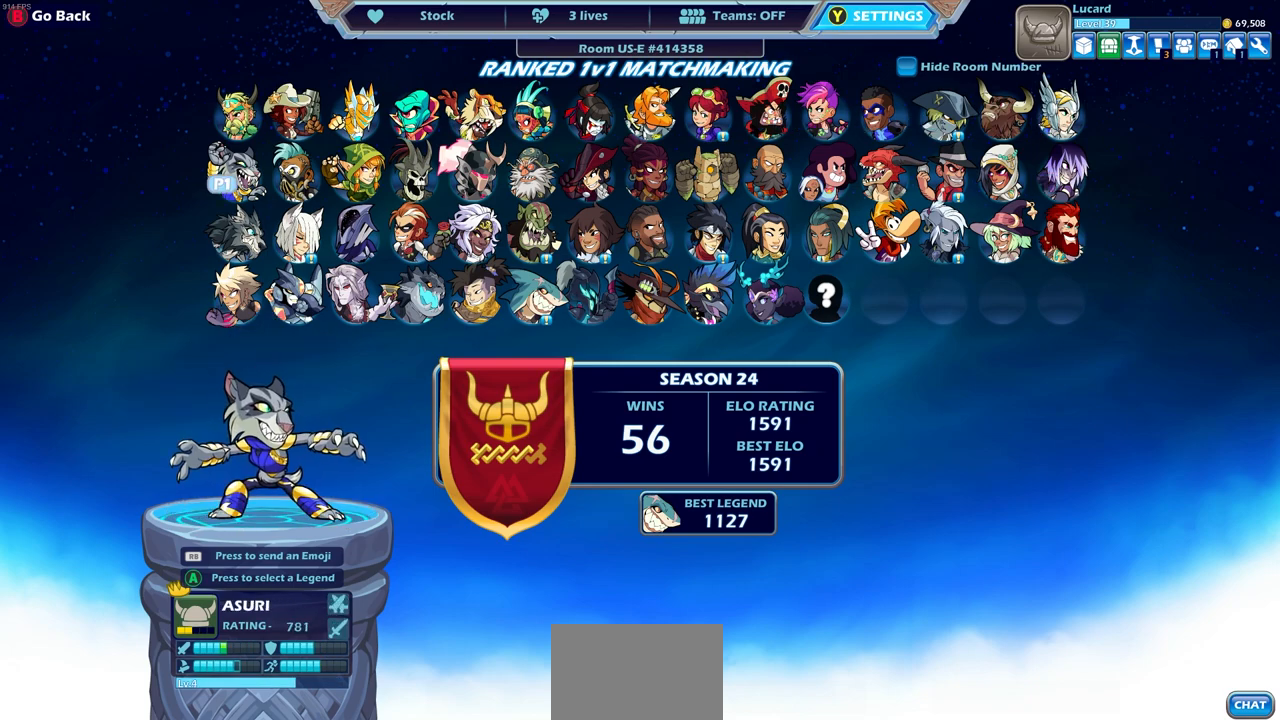
{"buttons": ["DPAD_RIGHT"], "left_stick": "center", "right_stick": "center", "events": [[233, "DPAD_RIGHT", "down"], [350, "DPAD_RIGHT", "up"], [467, "DPAD_RIGHT", "down"]]}
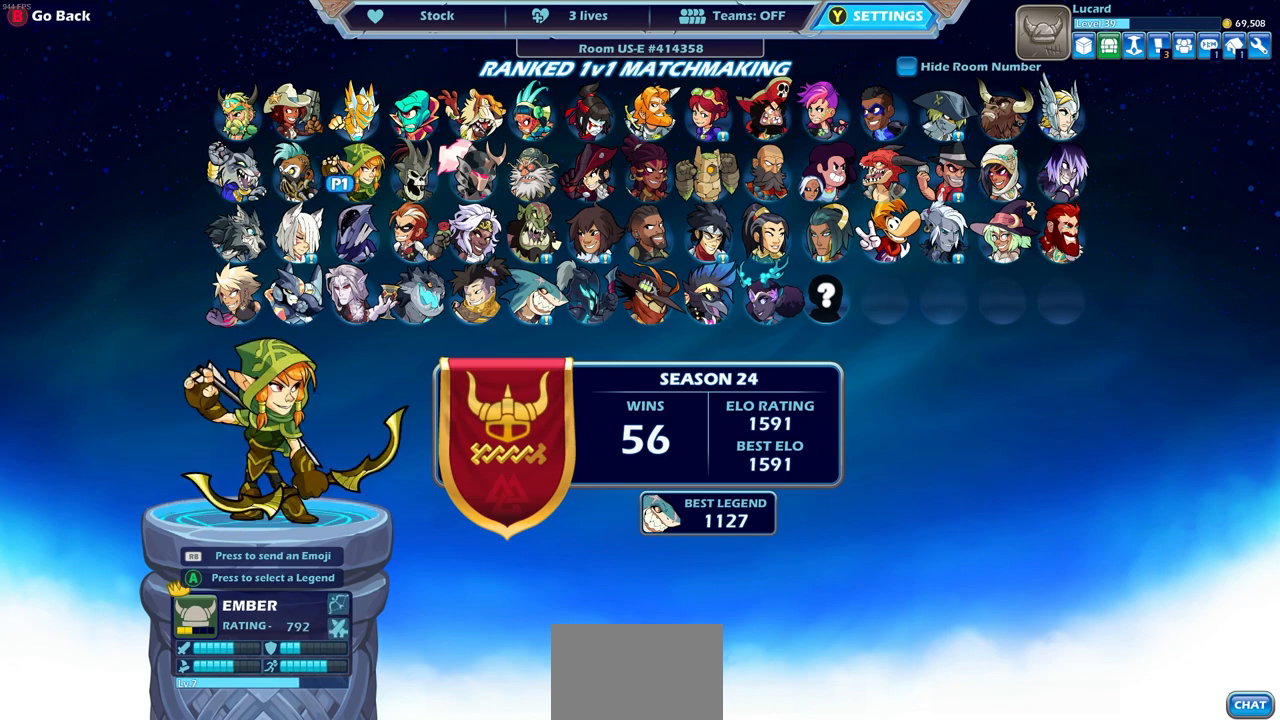
{"buttons": ["DPAD_RIGHT"], "left_stick": "center", "right_stick": "center", "events": [[67, "DPAD_RIGHT", "up"], [133, "DPAD_RIGHT", "down"], [250, "DPAD_RIGHT", "up"], [333, "DPAD_RIGHT", "down"], [417, "DPAD_RIGHT", "up"], [500, "DPAD_RIGHT", "down"]]}
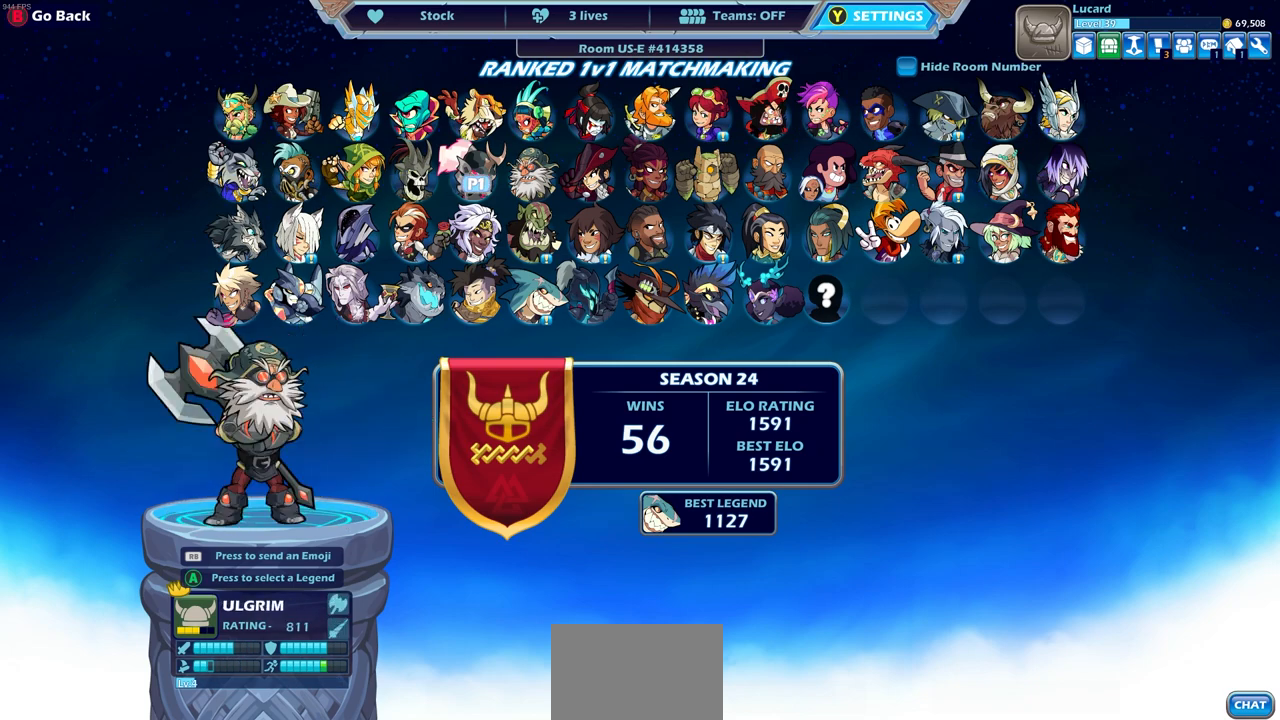
{"buttons": ["DPAD_DOWN"], "left_stick": "center", "right_stick": "center", "events": [[100, "DPAD_RIGHT", "up"], [200, "DPAD_RIGHT", "down"], [300, "DPAD_RIGHT", "up"], [483, "DPAD_DOWN", "down"]]}
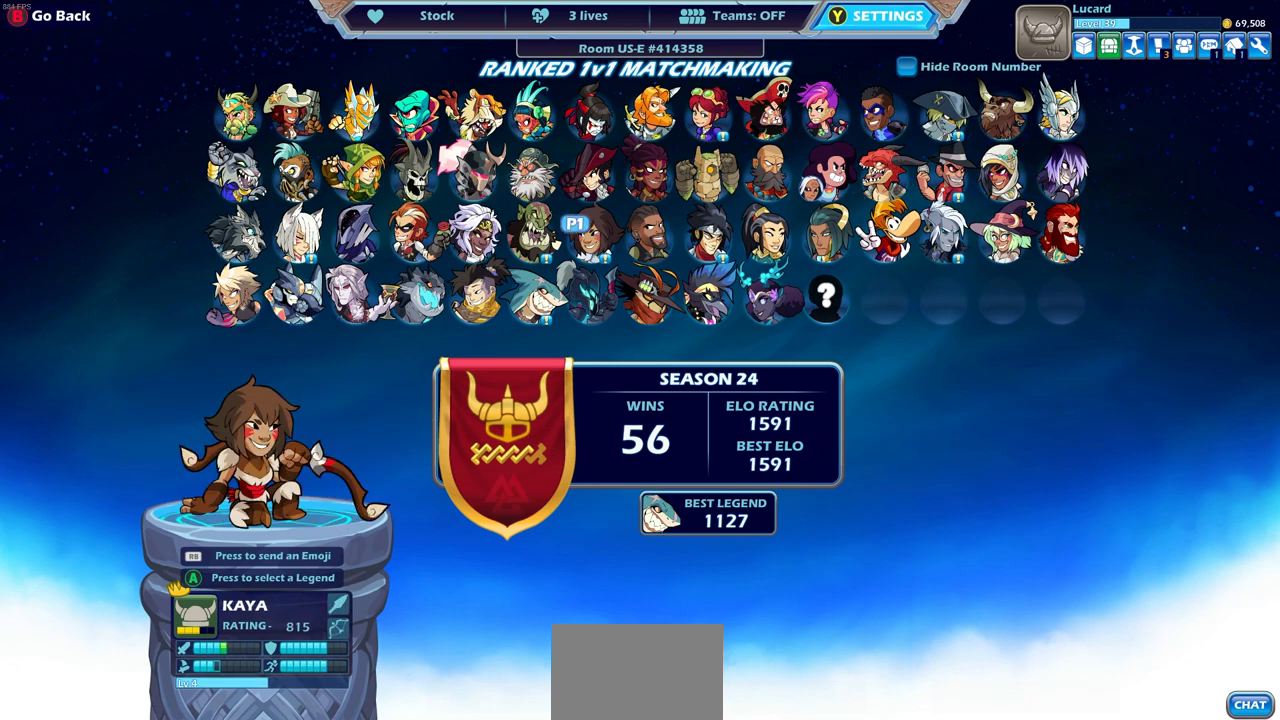
{"buttons": [], "left_stick": "center", "right_stick": "center", "events": [[83, "DPAD_DOWN", "up"], [200, "DPAD_LEFT", "down"], [317, "DPAD_LEFT", "up"], [400, "DPAD_LEFT", "down"], [500, "DPAD_LEFT", "up"]]}
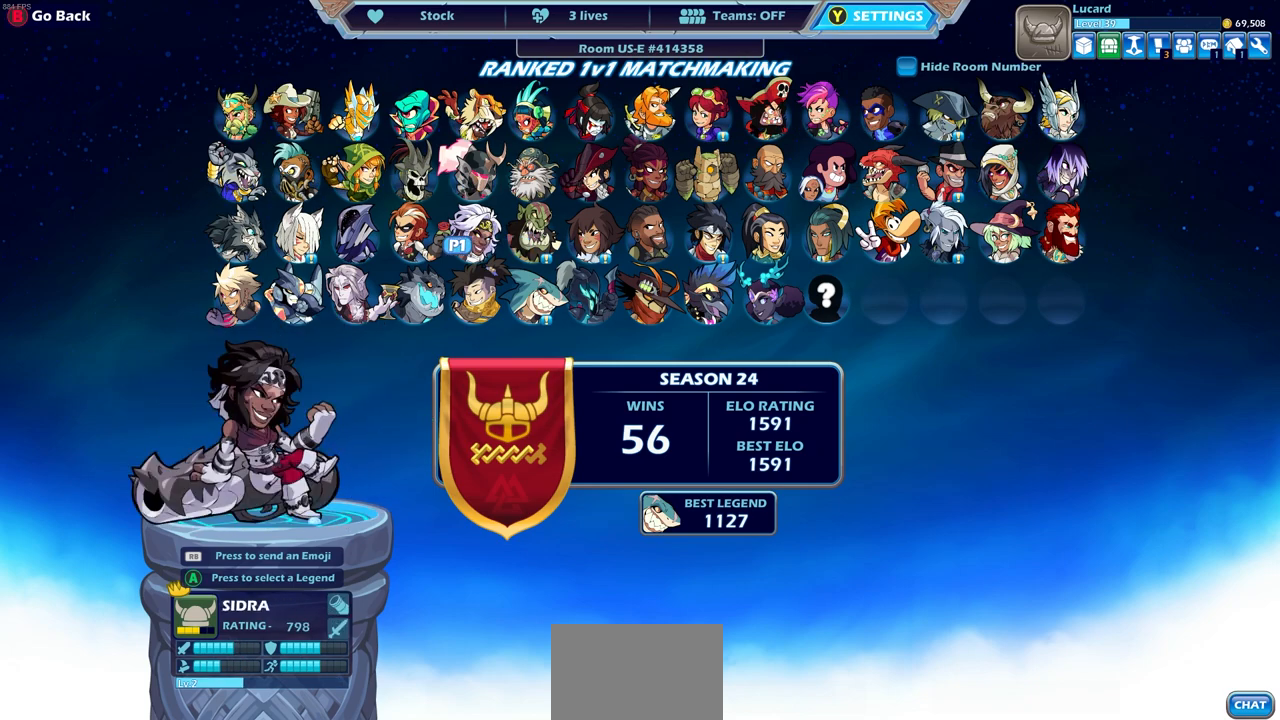
{"buttons": ["DPAD_LEFT"], "left_stick": "center", "right_stick": "center", "events": [[83, "DPAD_LEFT", "down"], [167, "DPAD_LEFT", "up"], [267, "DPAD_LEFT", "down"], [350, "DPAD_LEFT", "up"], [450, "DPAD_LEFT", "down"]]}
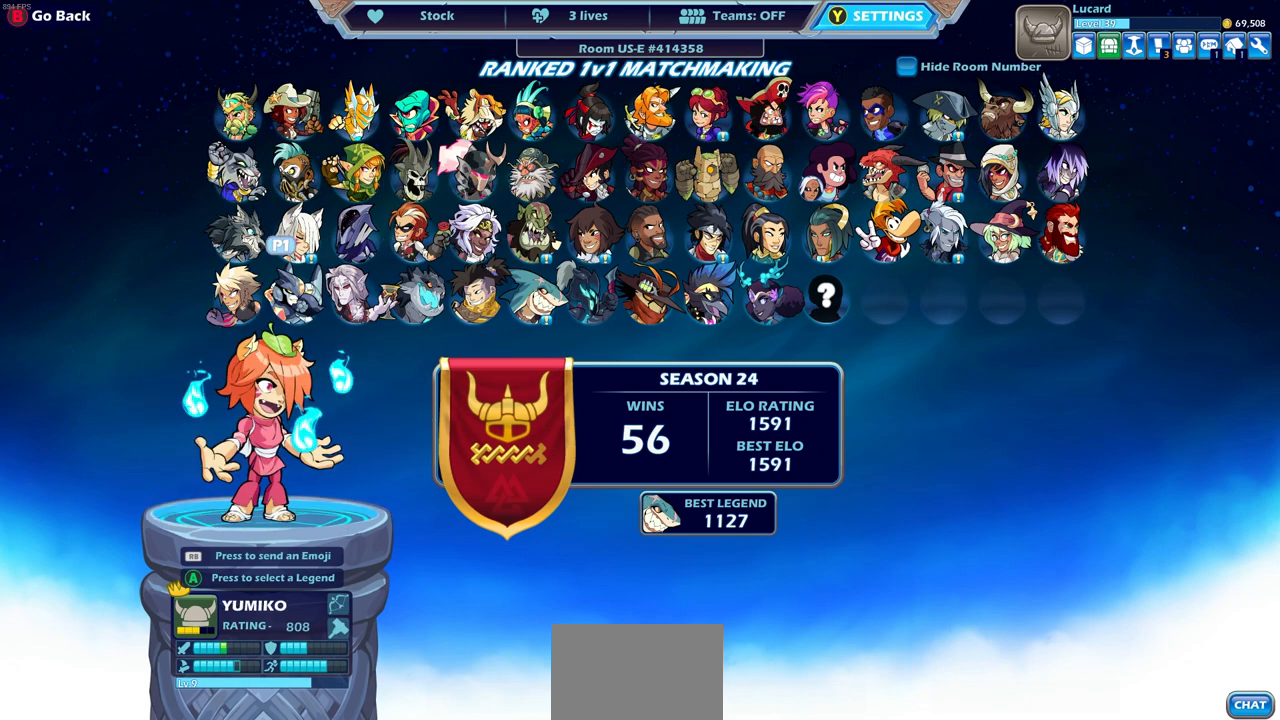
{"buttons": [], "left_stick": "center", "right_stick": "center", "events": [[33, "DPAD_LEFT", "up"], [117, "DPAD_LEFT", "down"], [233, "DPAD_LEFT", "up"]]}
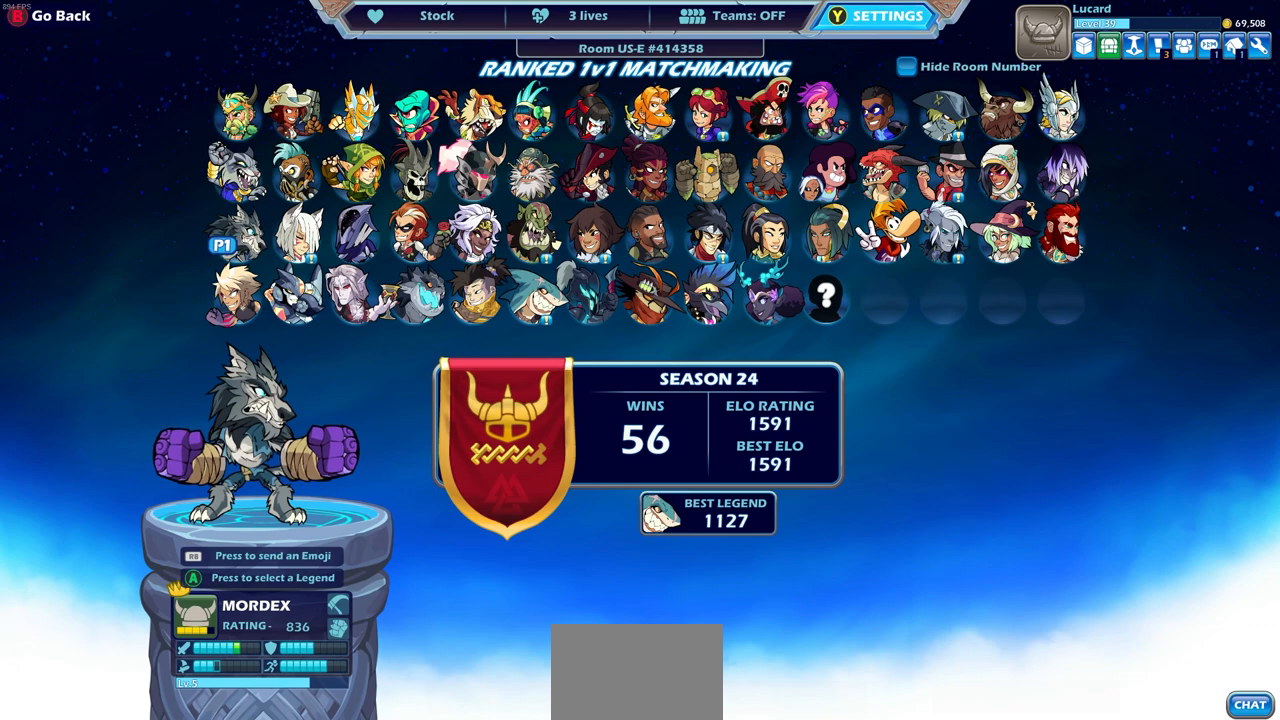
{"buttons": [], "left_stick": "center", "right_stick": "center", "events": [[50, "DPAD_RIGHT", "down"], [133, "DPAD_RIGHT", "up"], [300, "DPAD_RIGHT", "down"], [367, "DPAD_RIGHT", "up"]]}
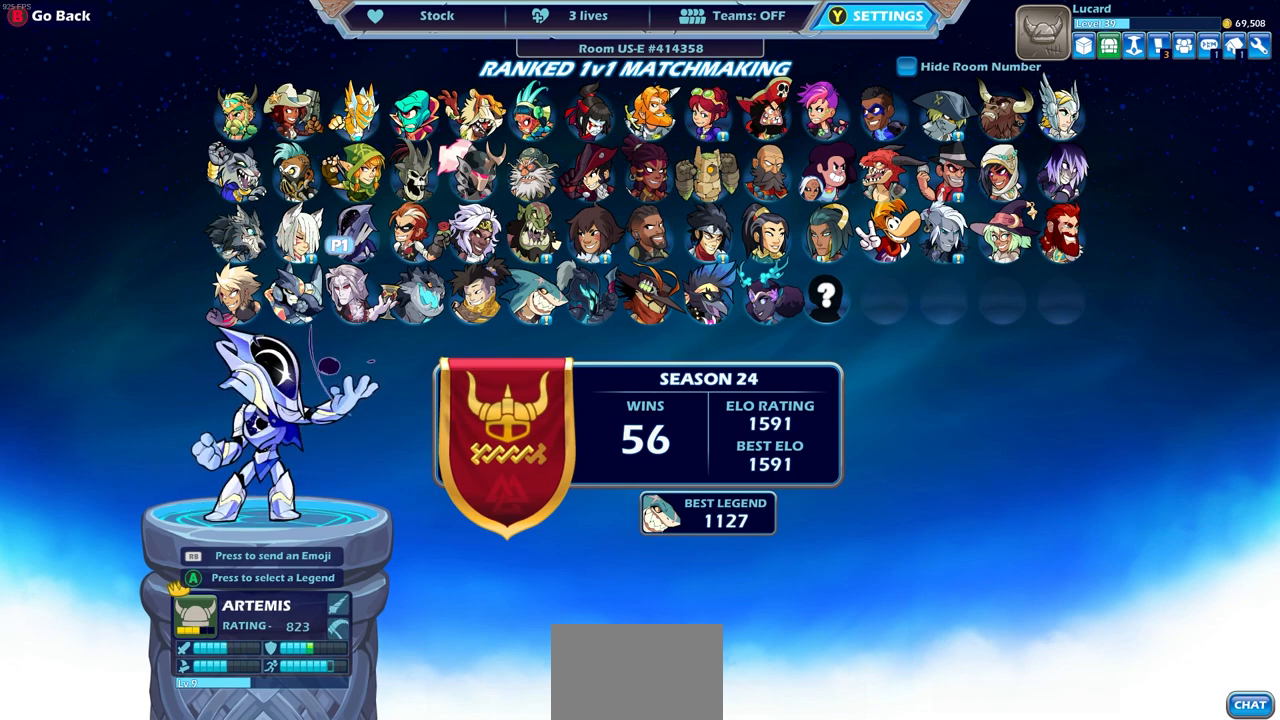
{"buttons": ["DPAD_RIGHT"], "left_stick": "center", "right_stick": "center", "events": [[33, "DPAD_RIGHT", "down"], [133, "DPAD_RIGHT", "up"], [233, "DPAD_RIGHT", "down"], [333, "DPAD_RIGHT", "up"], [417, "DPAD_RIGHT", "down"]]}
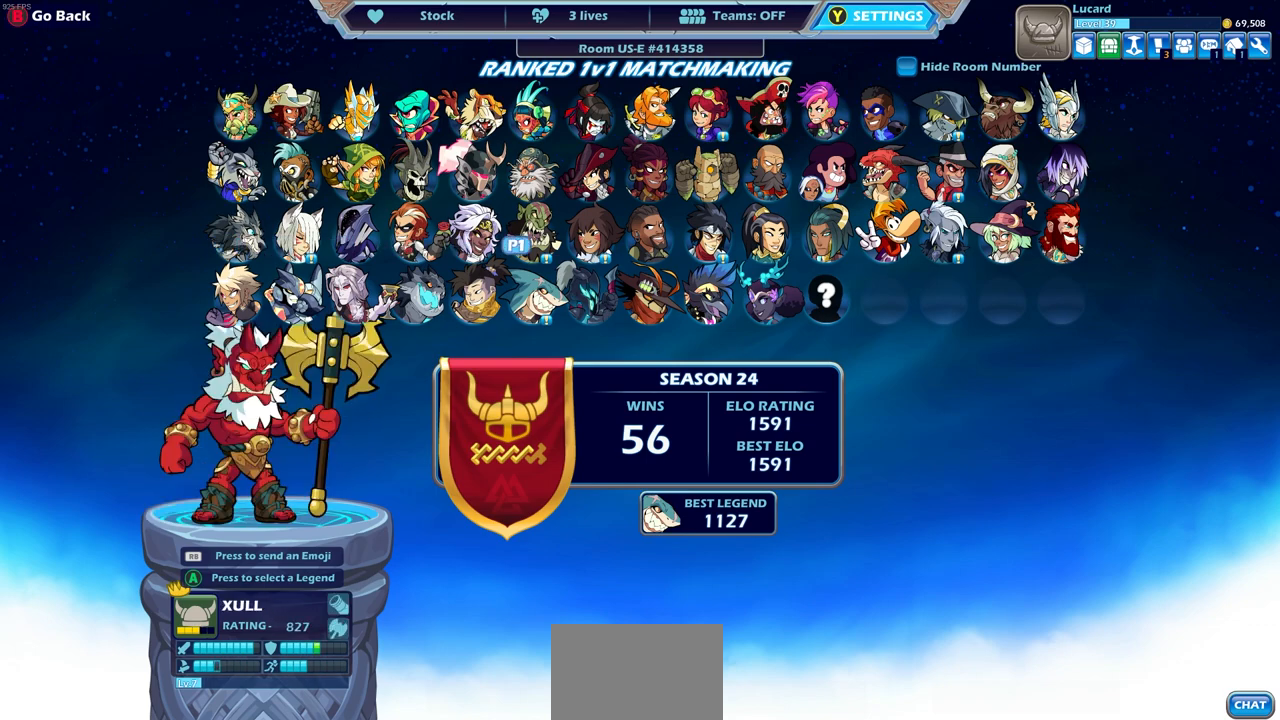
{"buttons": [], "left_stick": "center", "right_stick": "center", "events": [[17, "DPAD_RIGHT", "up"], [117, "DPAD_RIGHT", "down"], [200, "DPAD_RIGHT", "up"], [317, "DPAD_RIGHT", "down"], [433, "DPAD_RIGHT", "up"]]}
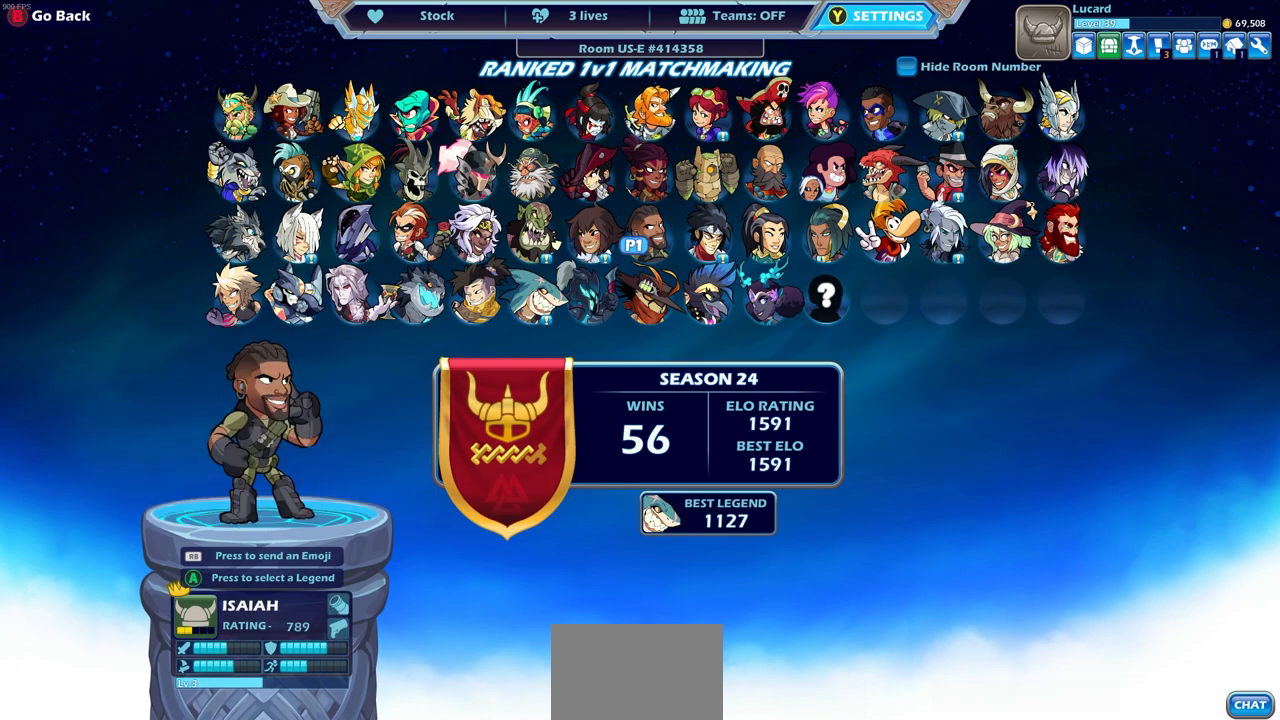
{"buttons": [], "left_stick": "center", "right_stick": "center", "events": [[217, "DPAD_DOWN", "down"], [300, "DPAD_DOWN", "up"]]}
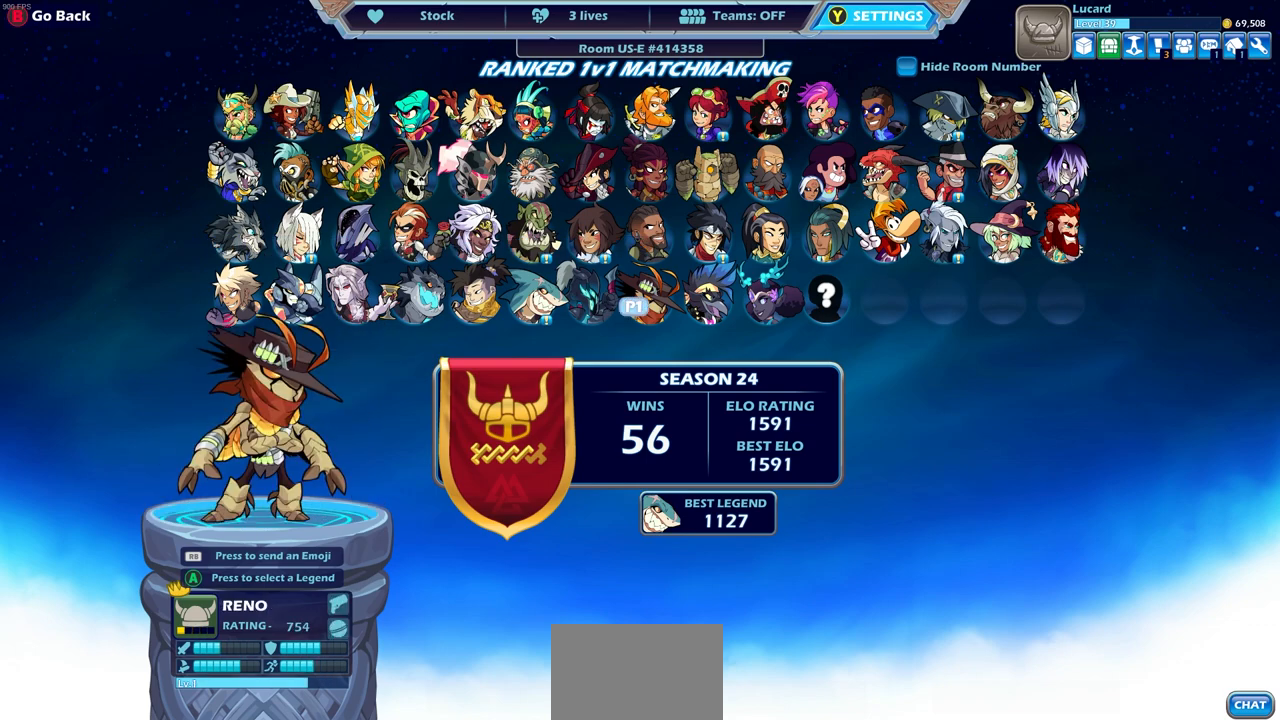
{"buttons": [], "left_stick": "center", "right_stick": "center", "events": []}
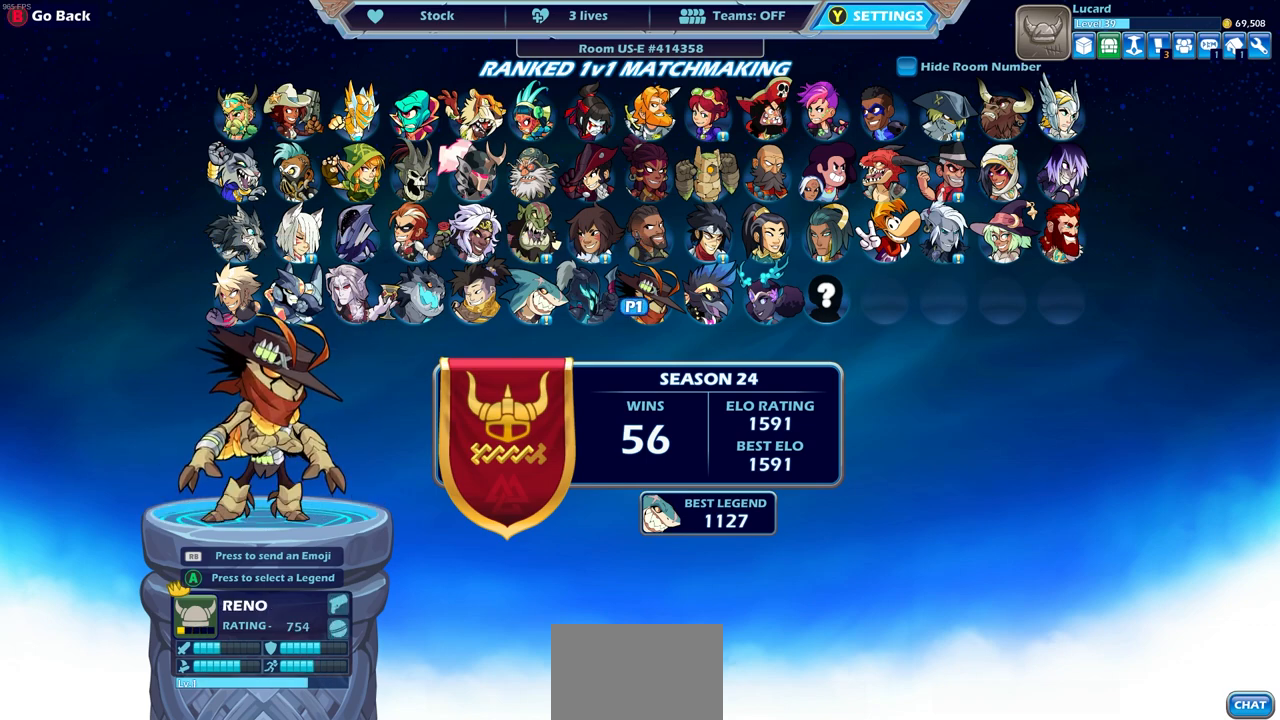
{"buttons": [], "left_stick": "center", "right_stick": "center", "events": []}
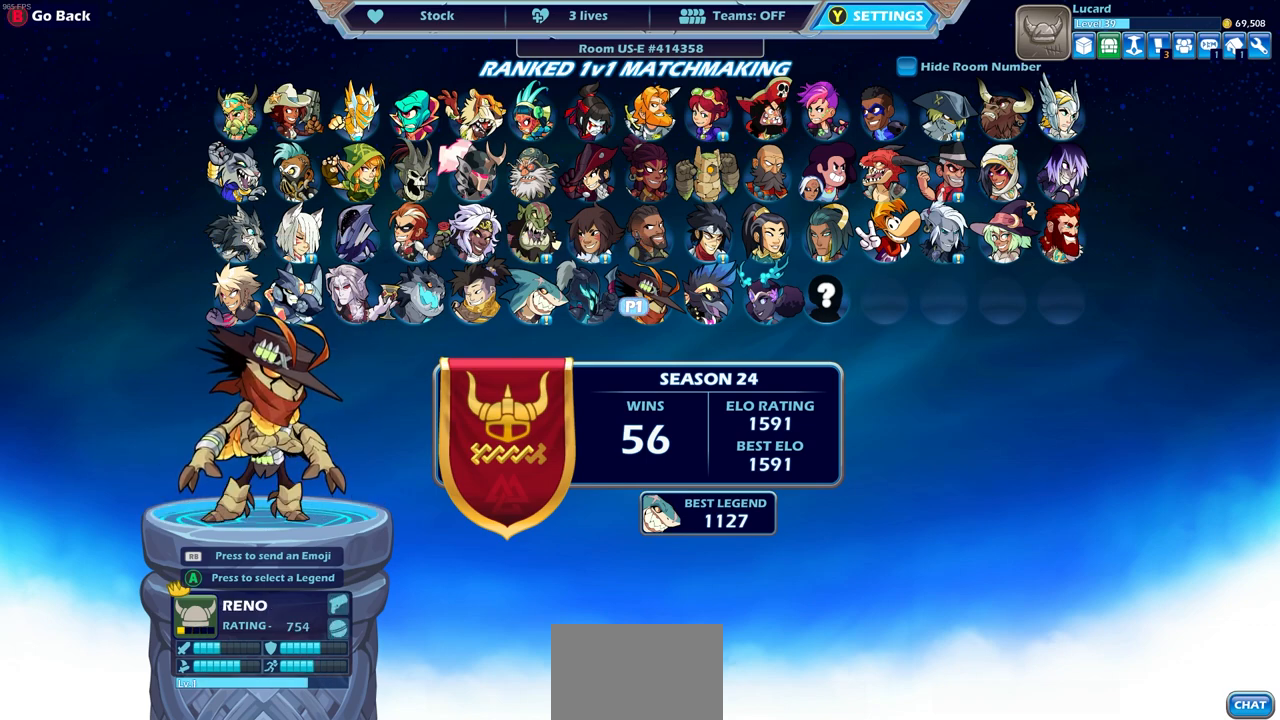
{"buttons": [], "left_stick": "center", "right_stick": "center", "events": []}
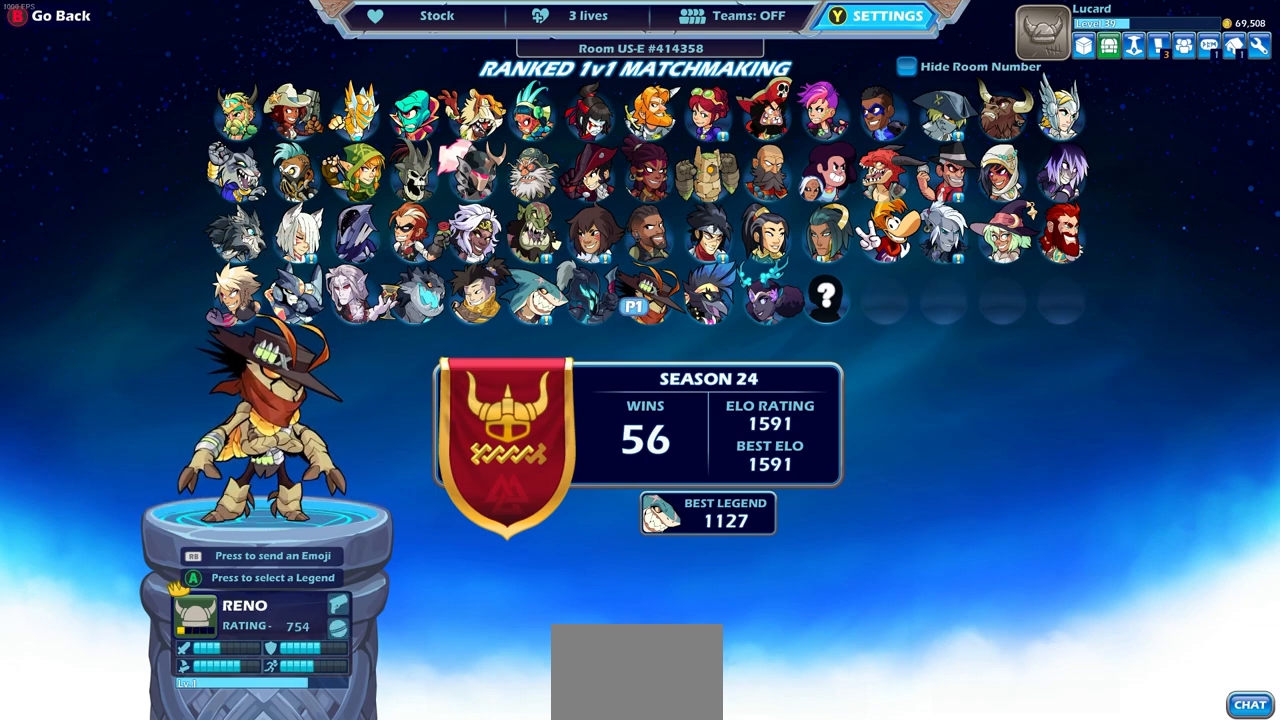
{"buttons": [], "left_stick": "center", "right_stick": "center", "events": [[100, "DPAD_UP", "down"], [183, "DPAD_UP", "up"]]}
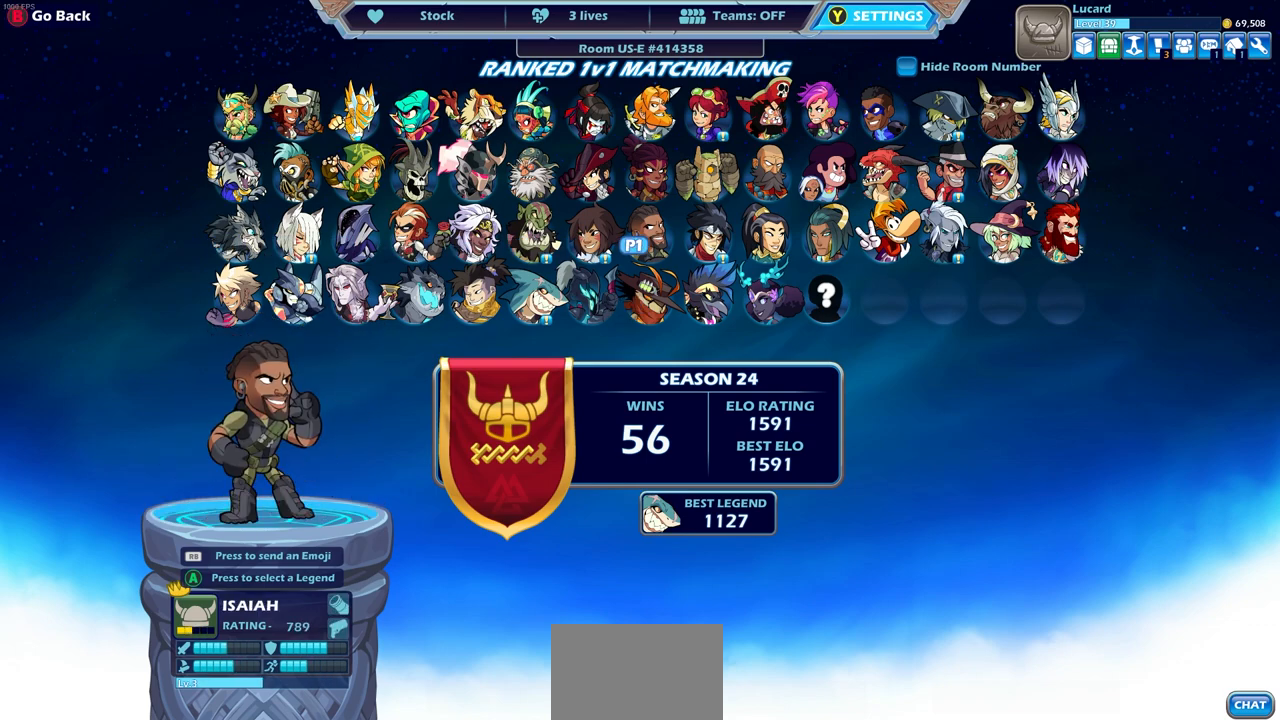
{"buttons": [], "left_stick": "center", "right_stick": "center", "events": []}
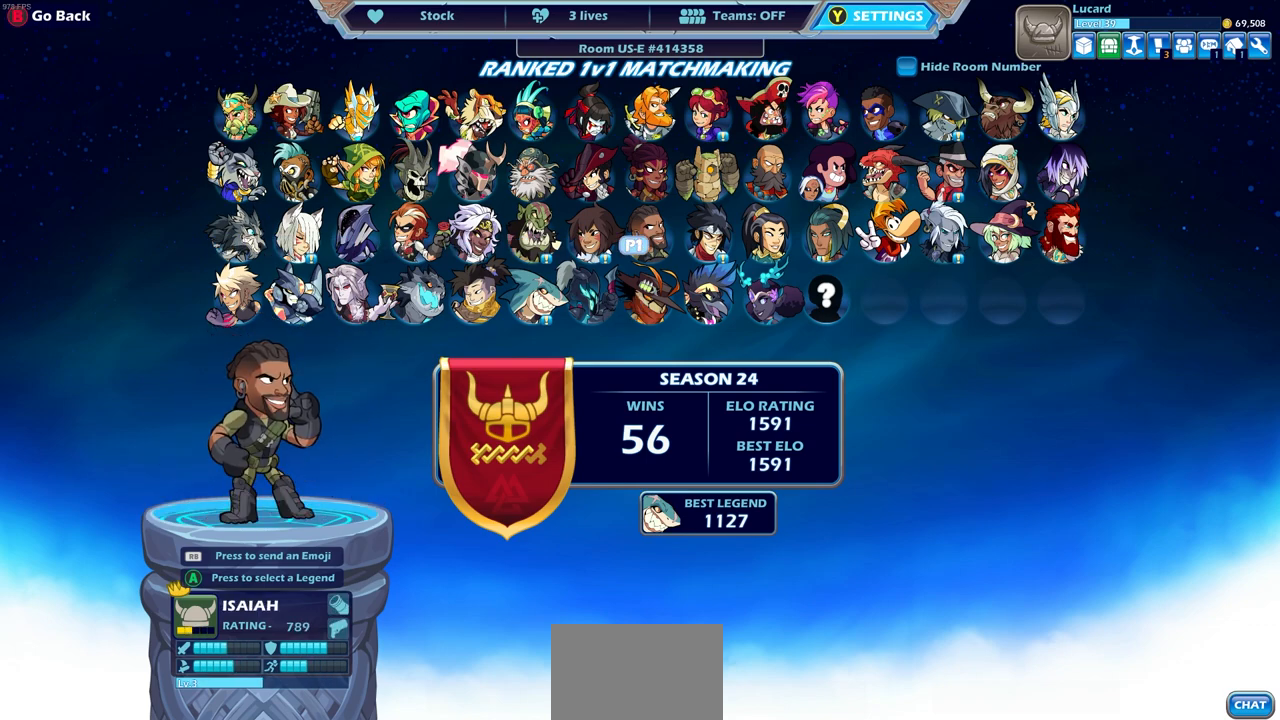
{"buttons": ["DPAD_LEFT"], "left_stick": "center", "right_stick": "center", "events": [[150, "DPAD_DOWN", "down"], [250, "DPAD_DOWN", "up"], [417, "DPAD_LEFT", "down"]]}
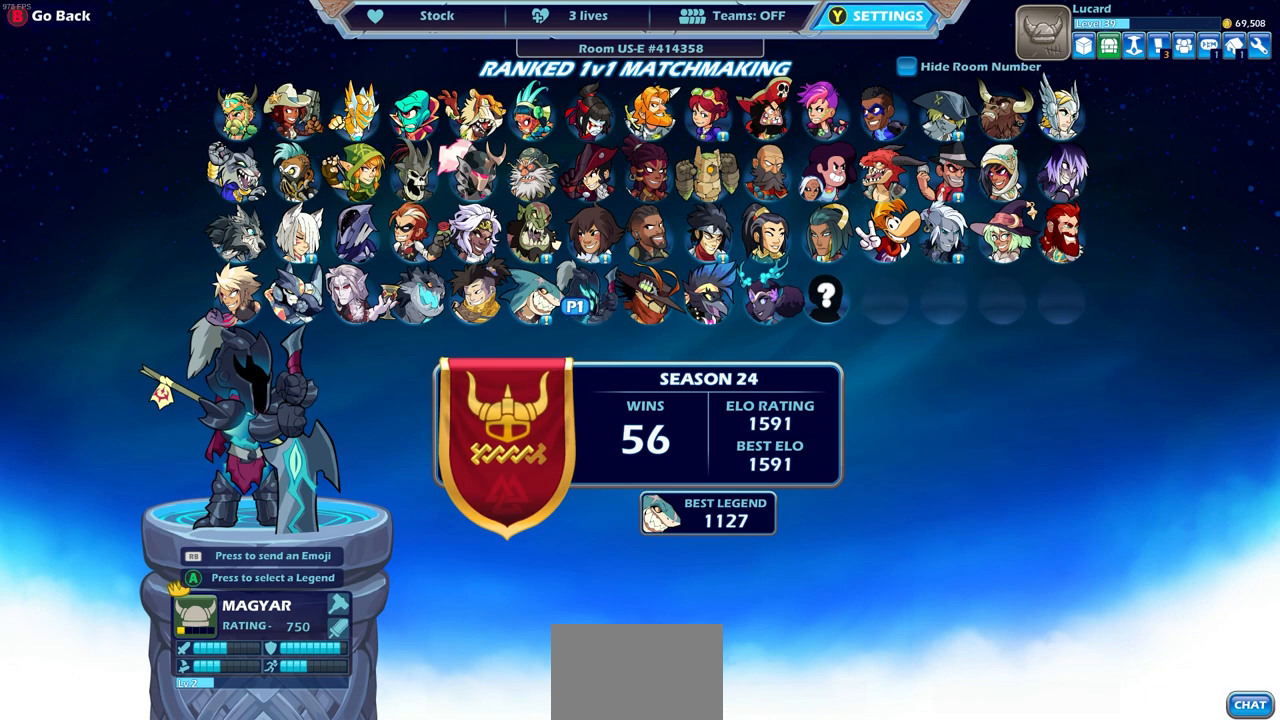
{"buttons": ["DPAD_LEFT"], "left_stick": "center", "right_stick": "center", "events": [[17, "DPAD_LEFT", "up"], [117, "DPAD_LEFT", "down"], [217, "DPAD_LEFT", "up"], [283, "DPAD_LEFT", "down"], [367, "DPAD_LEFT", "up"], [433, "DPAD_LEFT", "down"]]}
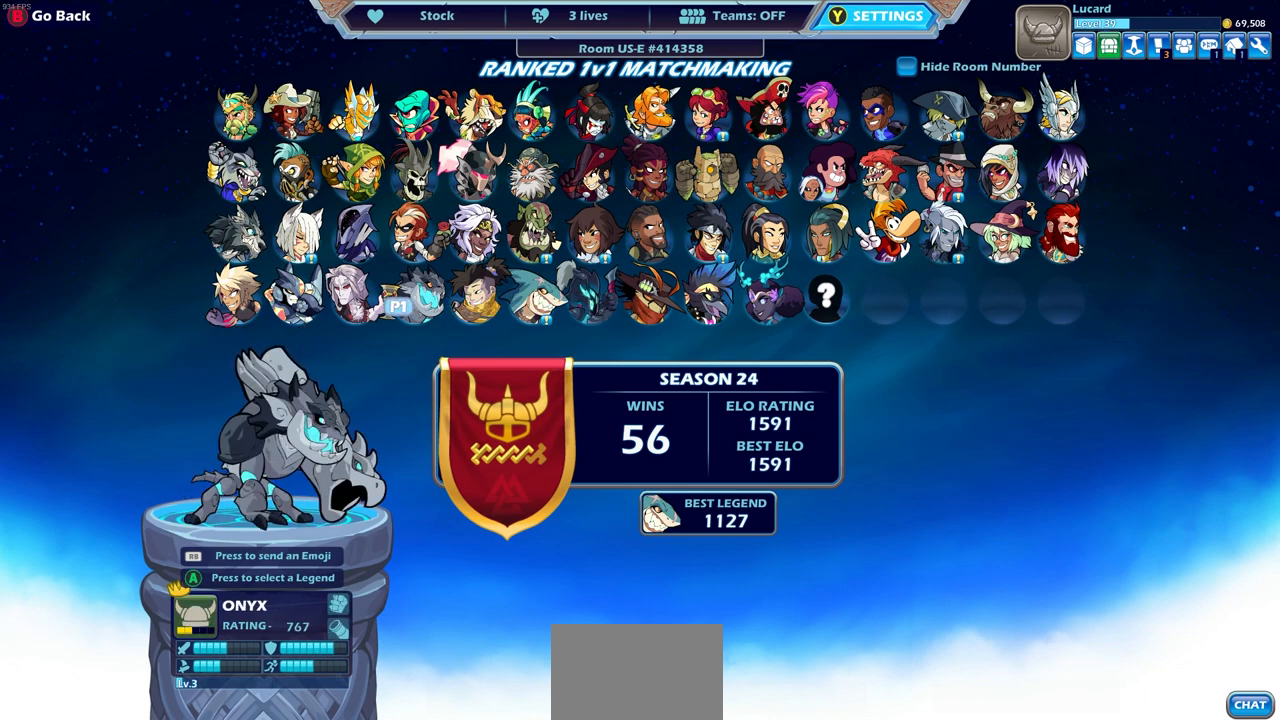
{"buttons": [], "left_stick": "center", "right_stick": "center", "events": [[33, "DPAD_LEFT", "up"], [117, "DPAD_LEFT", "down"], [200, "DPAD_LEFT", "up"], [267, "DPAD_LEFT", "down"], [367, "DPAD_LEFT", "up"]]}
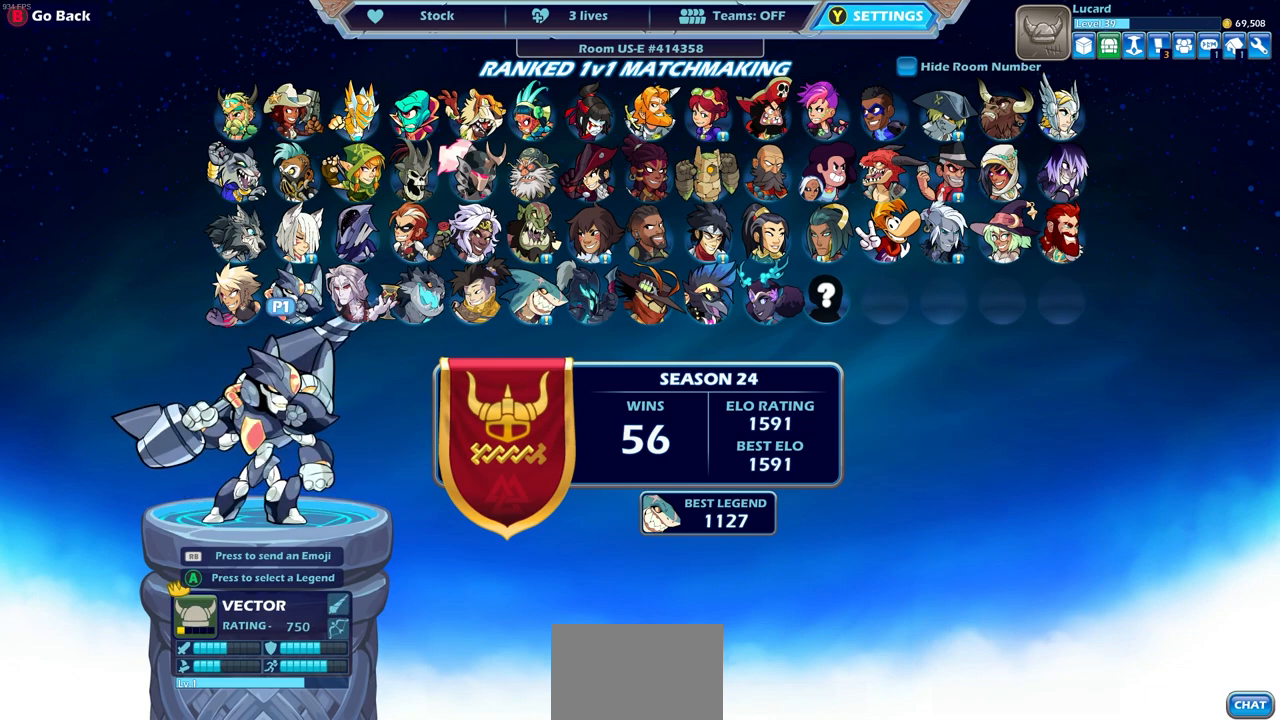
{"buttons": [], "left_stick": "center", "right_stick": "center", "events": []}
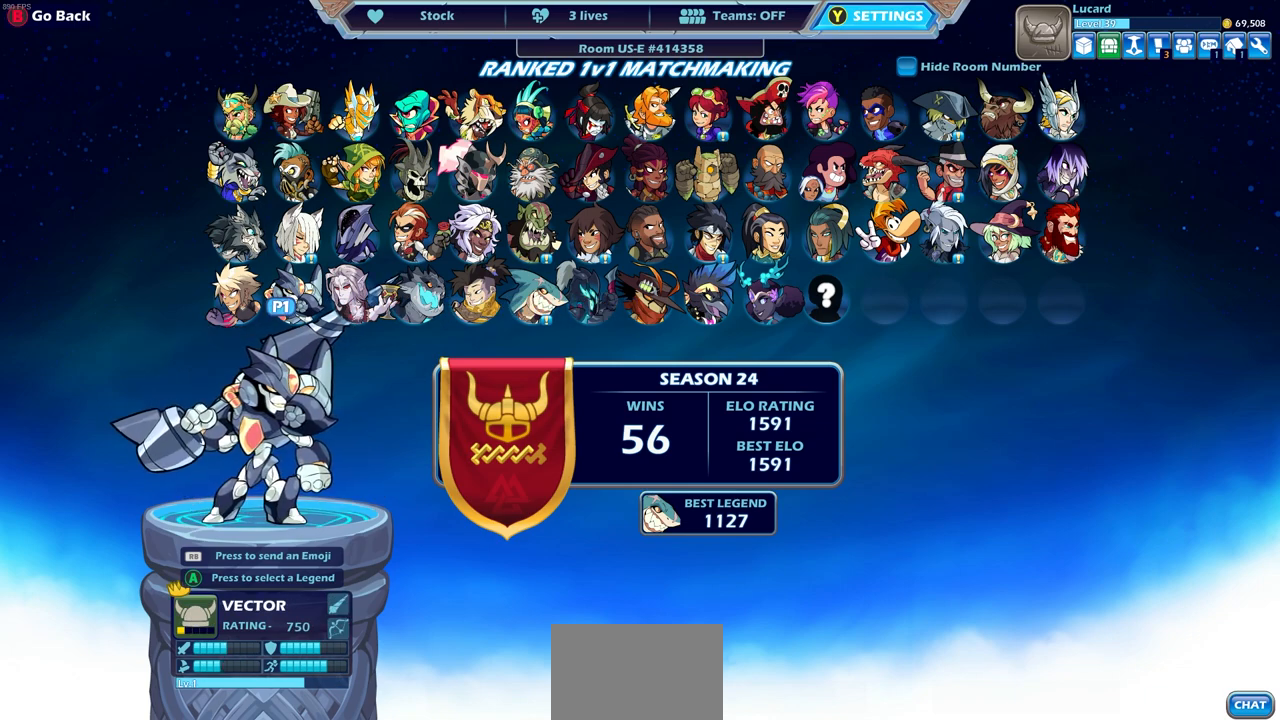
{"buttons": [], "left_stick": "center", "right_stick": "center", "events": []}
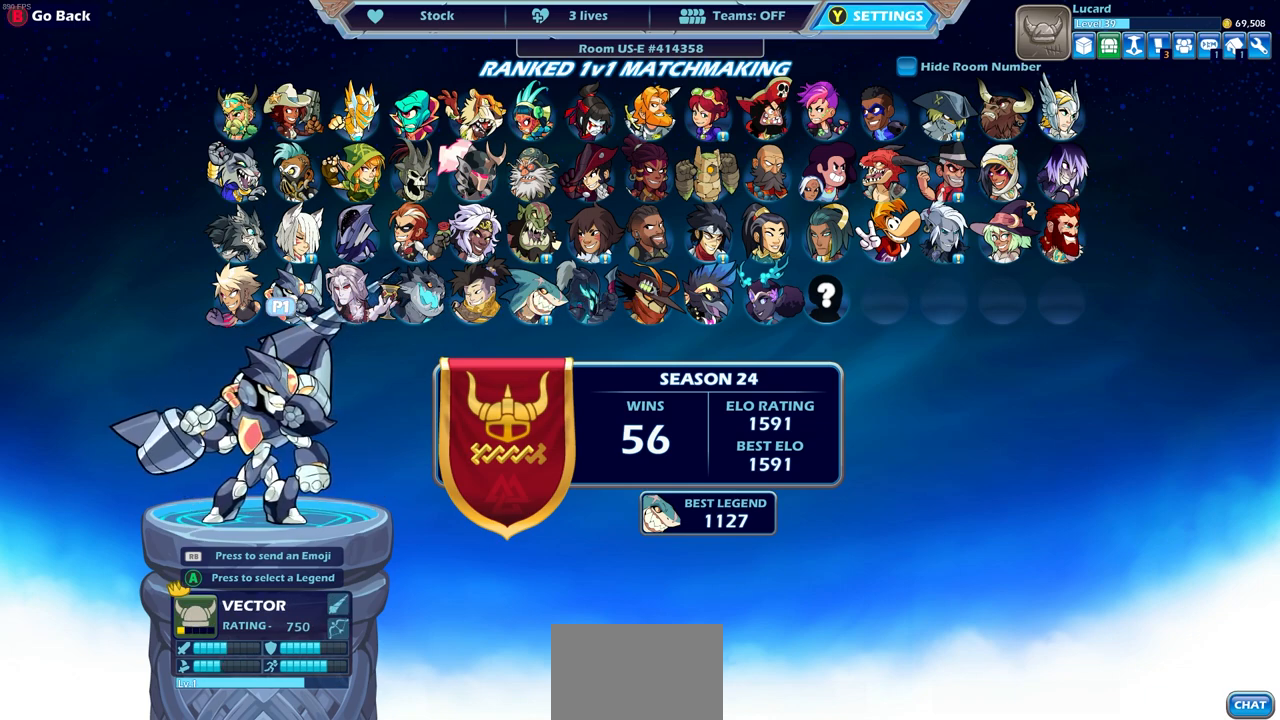
{"buttons": [], "left_stick": "center", "right_stick": "center", "events": []}
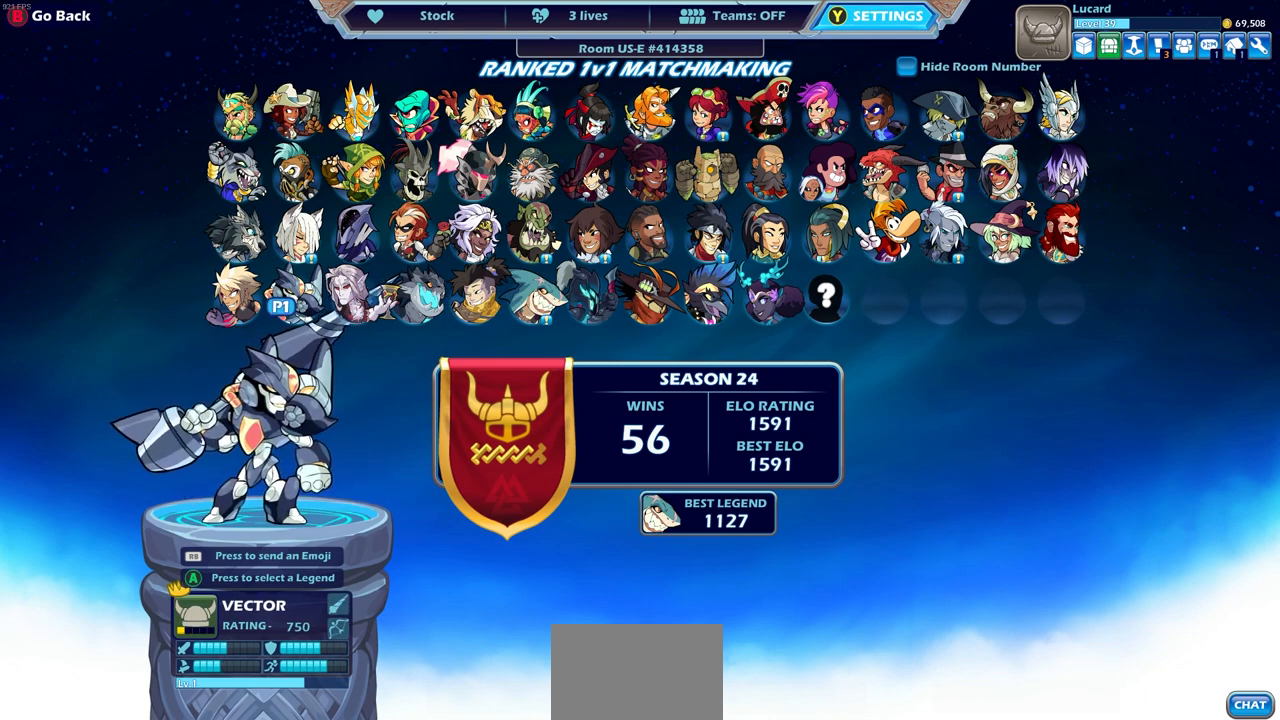
{"buttons": [], "left_stick": "center", "right_stick": "center", "events": [[417, "DPAD_UP", "down"], [500, "DPAD_UP", "up"]]}
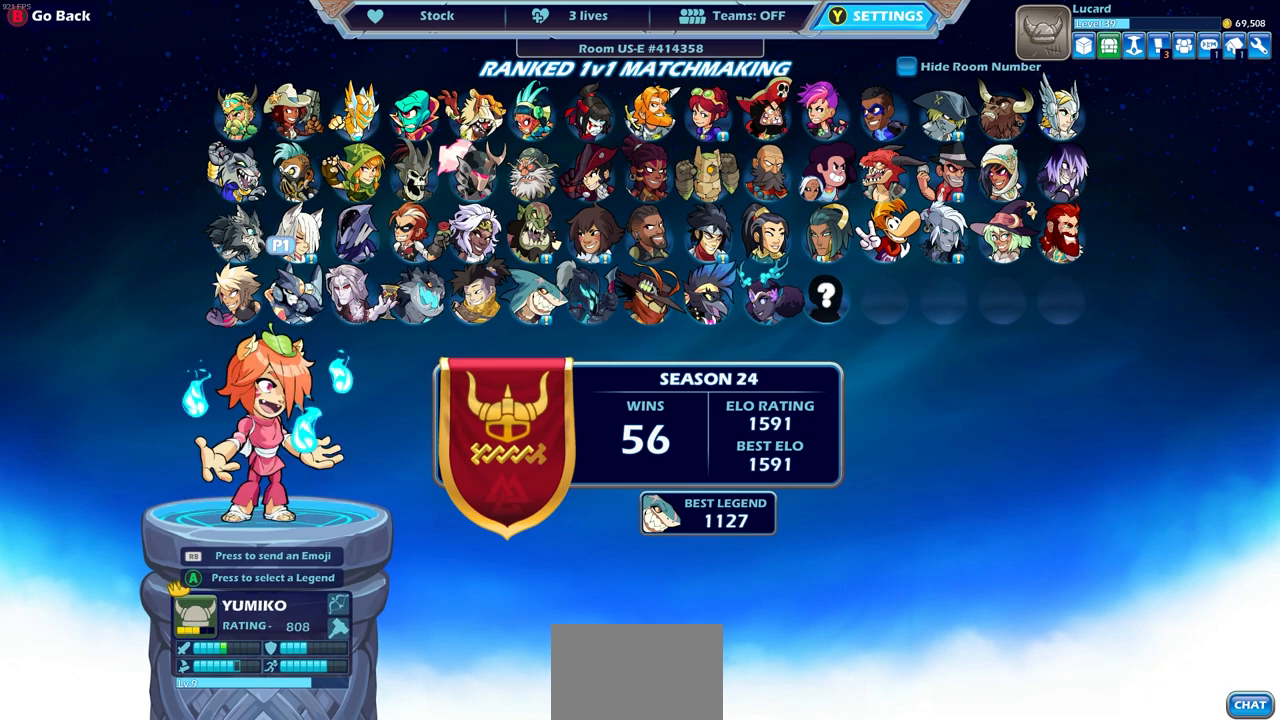
{"buttons": [], "left_stick": "center", "right_stick": "center", "events": [[150, "DPAD_DOWN", "down"], [250, "DPAD_DOWN", "up"], [400, "DPAD_LEFT", "down"], [500, "DPAD_LEFT", "up"]]}